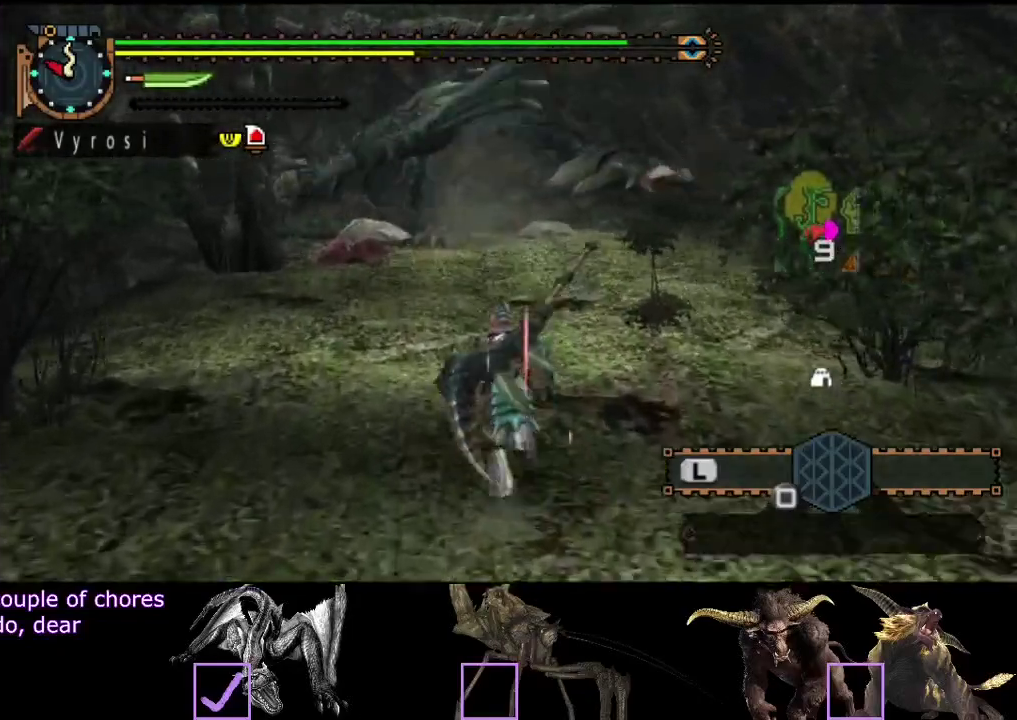
Gameplay with a controller (PlayStation layout); each line is a JSON object with the inputs held at the frame after it. "events" lists button and stick changes between this image and that frame as [ms after this image, input, new state], when the widget could be followed in between. Not read: L3 R3.
{"buttons": ["R2"], "left_stick": "up-right", "right_stick": "left", "events": [[267, "left_stick", "up-right"], [417, "right_stick", "left"]]}
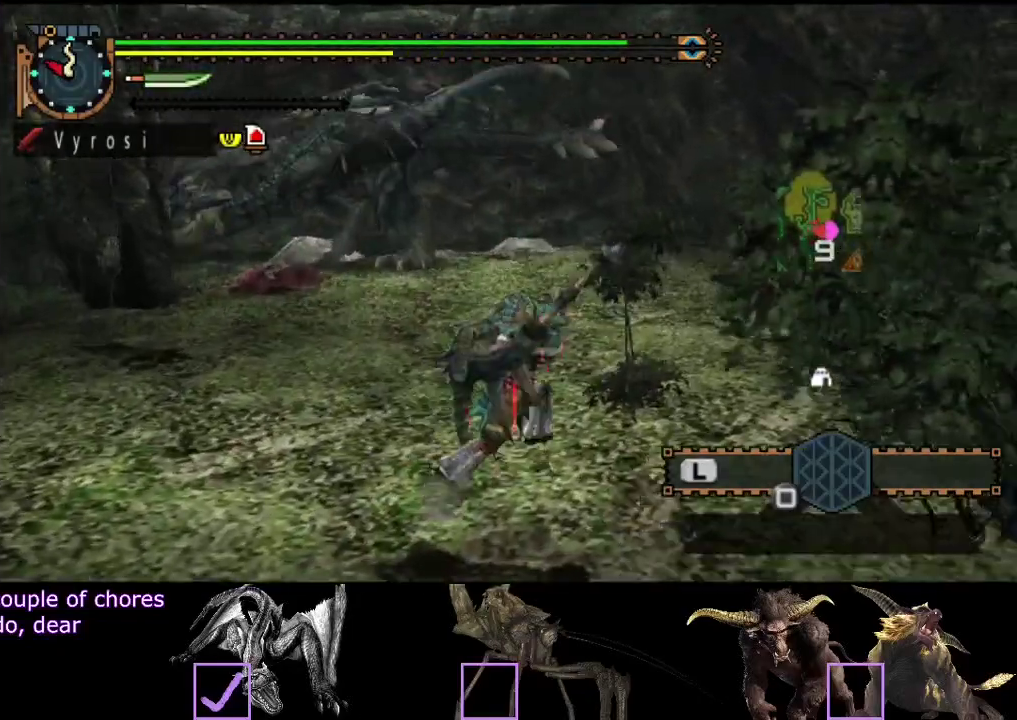
{"buttons": ["R2"], "left_stick": "right", "right_stick": "center", "events": [[117, "left_stick", "right"], [250, "right_stick", "center"]]}
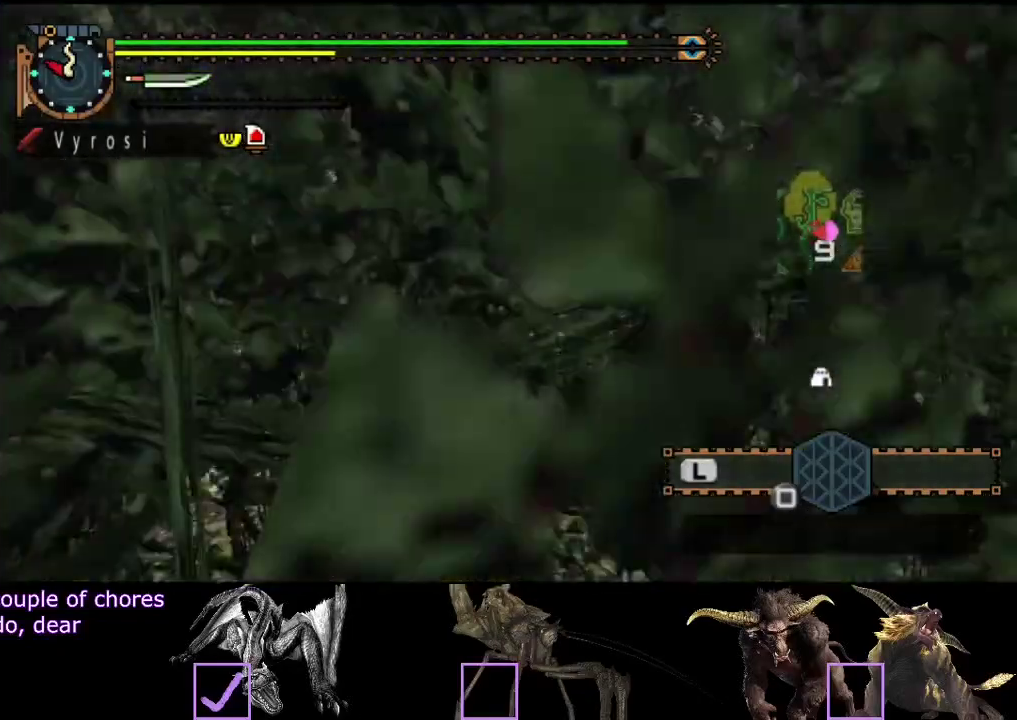
{"buttons": [], "left_stick": "right", "right_stick": "center", "events": [[150, "R2", "up"]]}
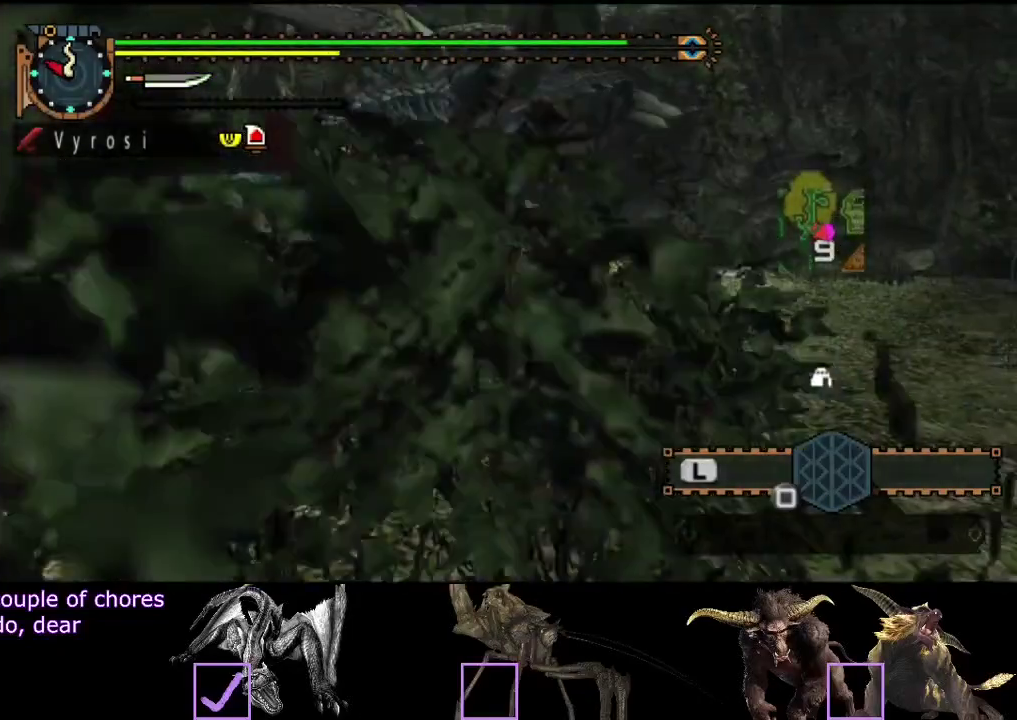
{"buttons": [], "left_stick": "right", "right_stick": "left", "events": [[283, "right_stick", "left"]]}
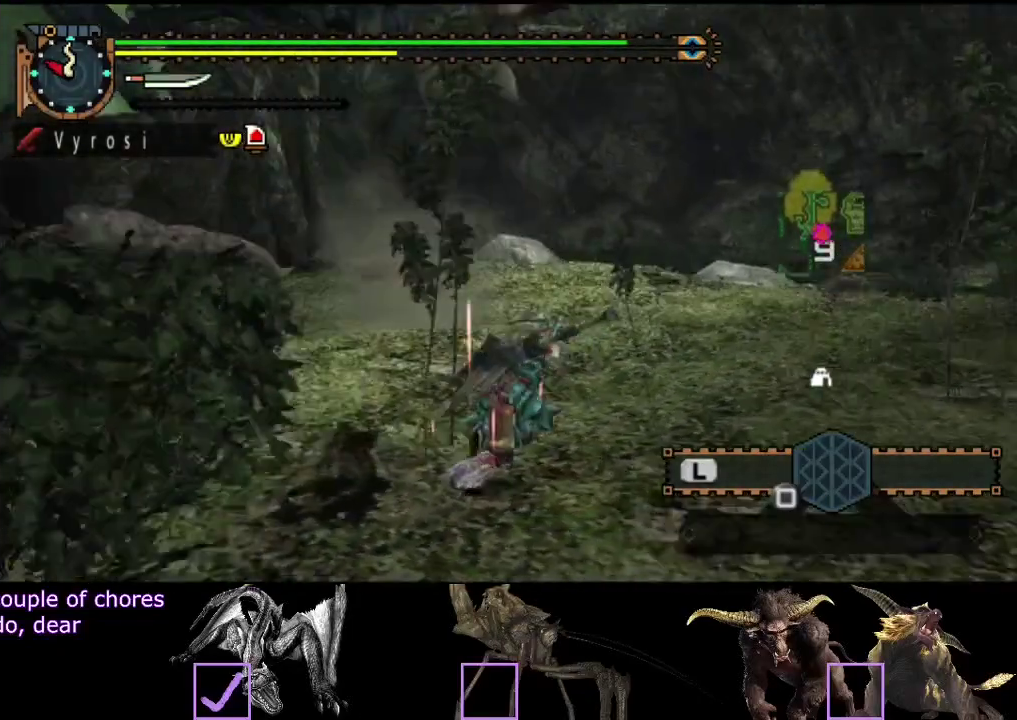
{"buttons": ["R2"], "left_stick": "up-right", "right_stick": "left", "events": [[83, "left_stick", "up-right"], [500, "R2", "down"]]}
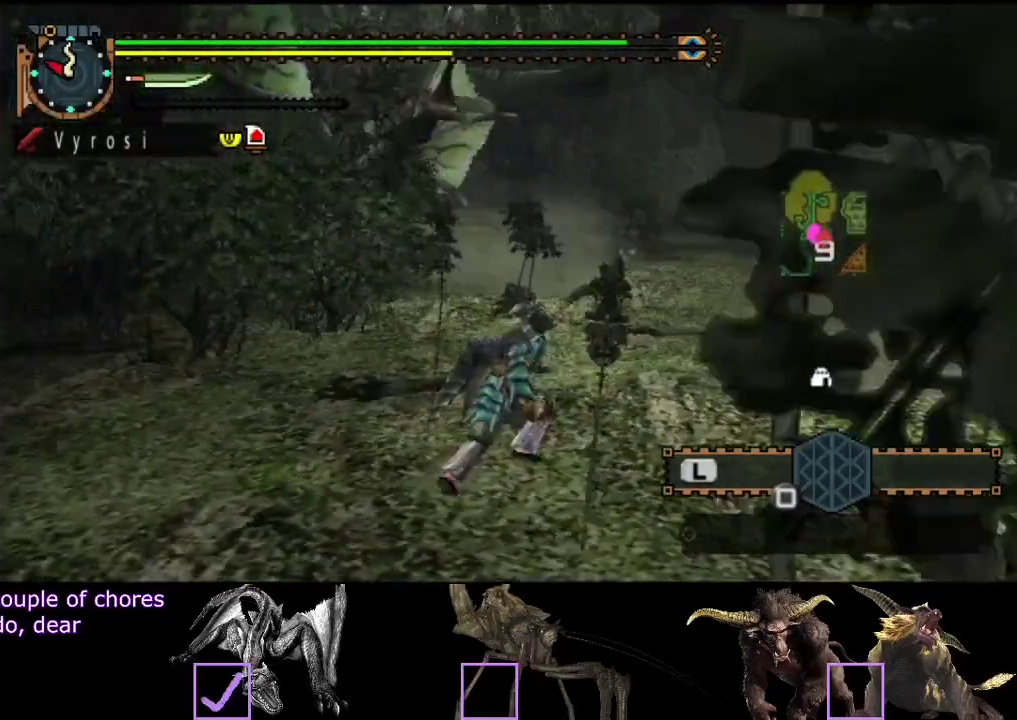
{"buttons": ["R2"], "left_stick": "up-right", "right_stick": "left", "events": [[33, "right_stick", "center"], [433, "right_stick", "left"]]}
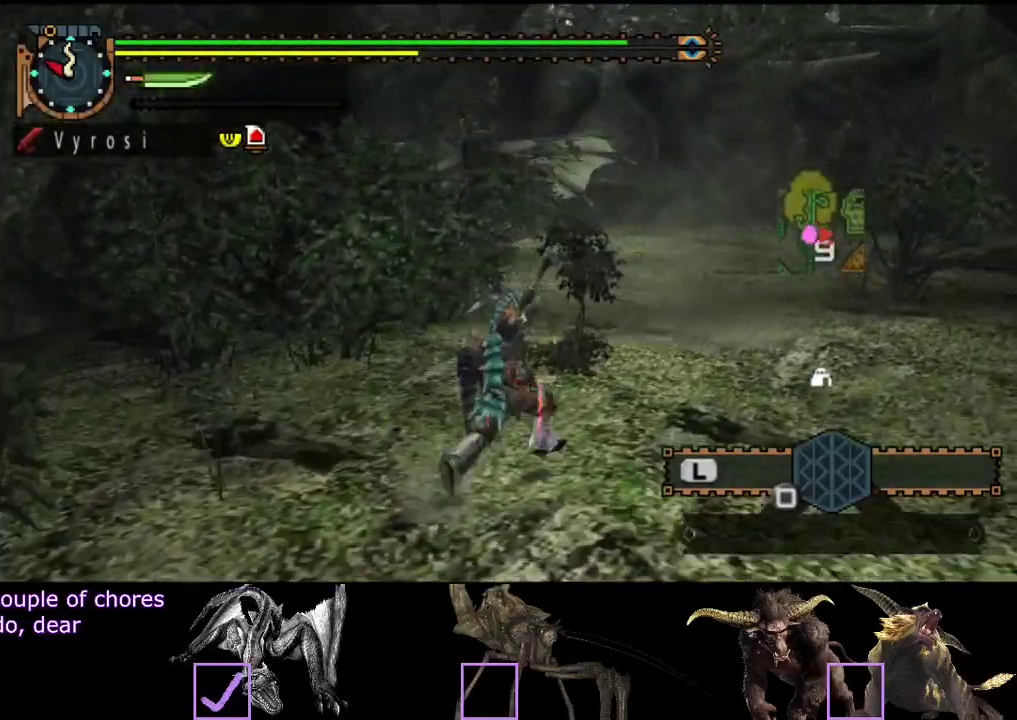
{"buttons": [], "left_stick": "up-right", "right_stick": "center", "events": [[100, "right_stick", "center"], [133, "R2", "up"]]}
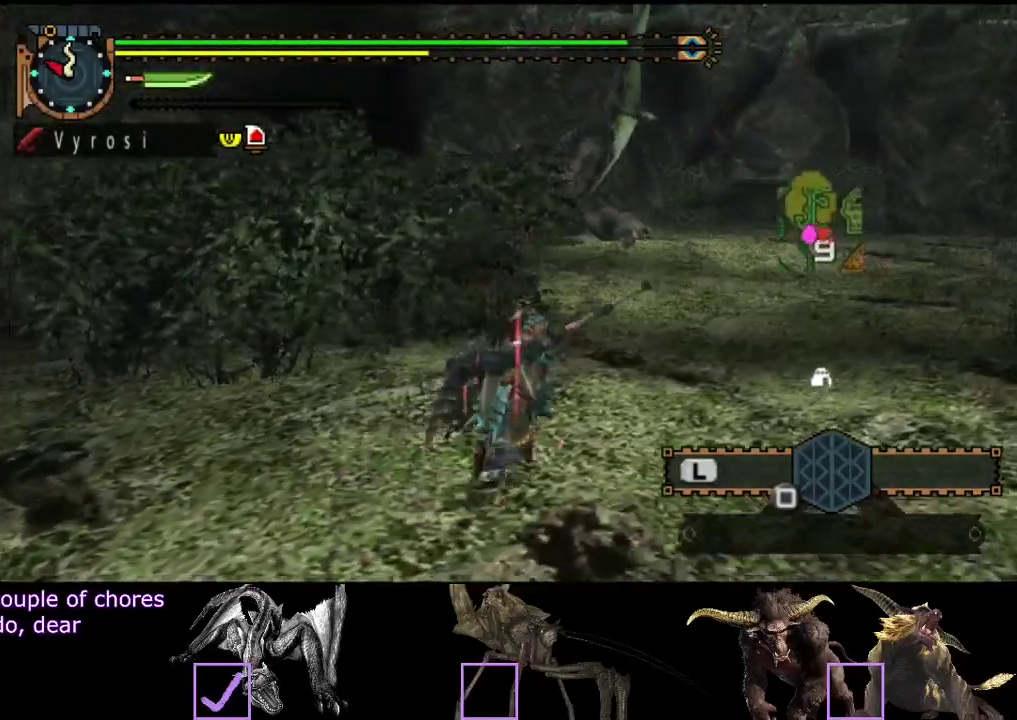
{"buttons": [], "left_stick": "up-right", "right_stick": "center", "events": [[33, "right_stick", "up-left"], [200, "right_stick", "center"]]}
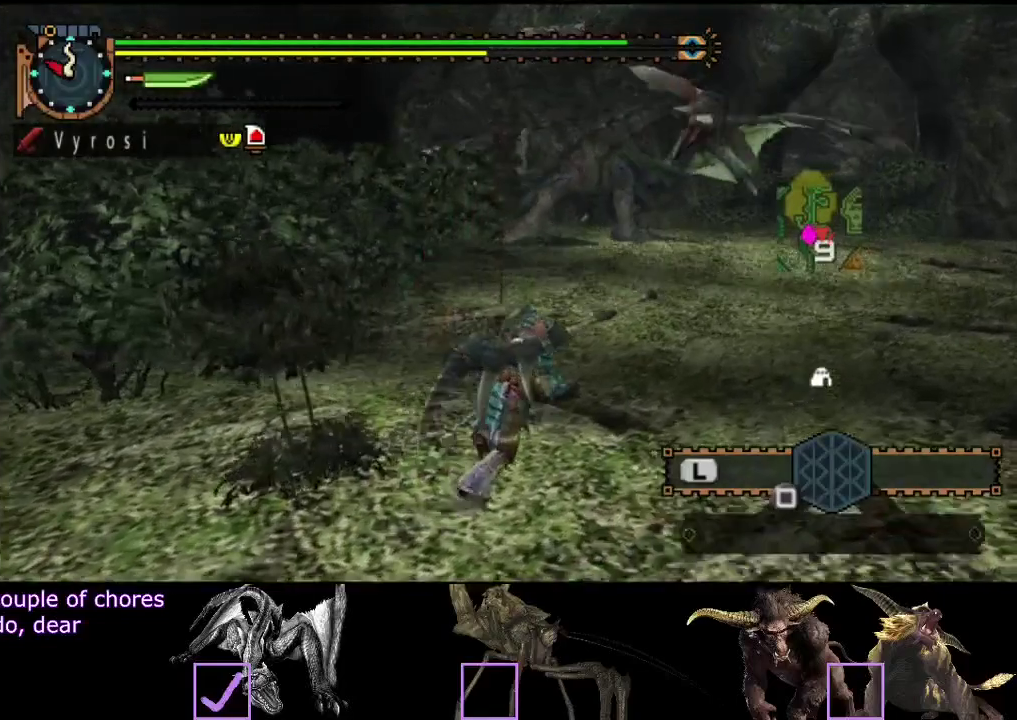
{"buttons": ["R2"], "left_stick": "up-right", "right_stick": "center", "events": [[150, "right_stick", "left"], [283, "right_stick", "center"], [450, "R2", "down"]]}
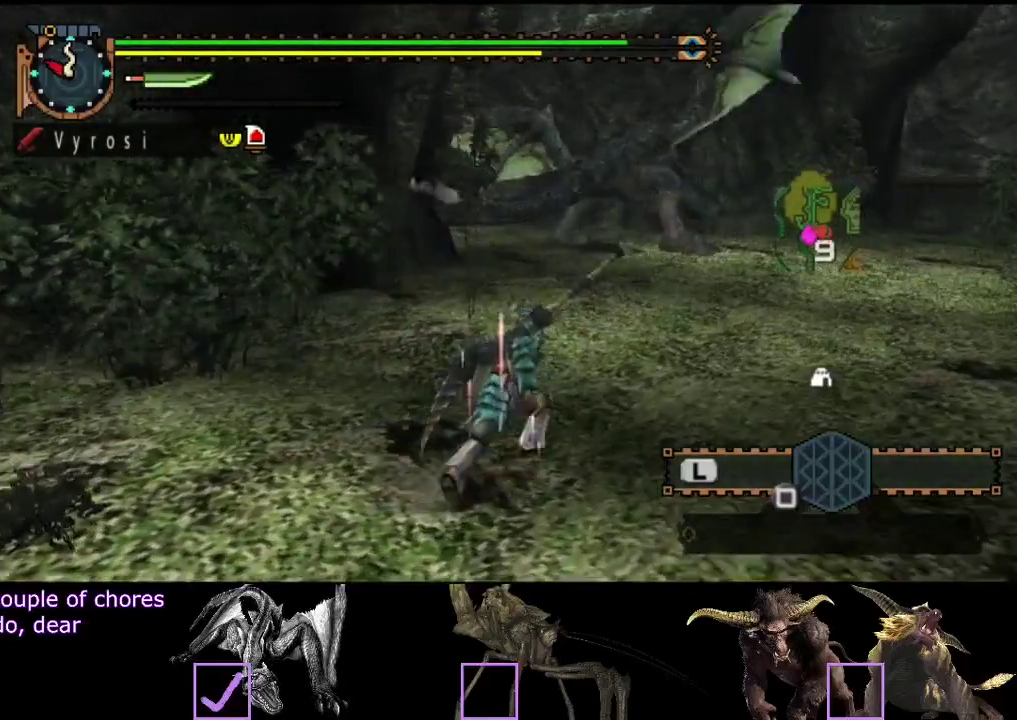
{"buttons": ["R2"], "left_stick": "up-right", "right_stick": "center", "events": []}
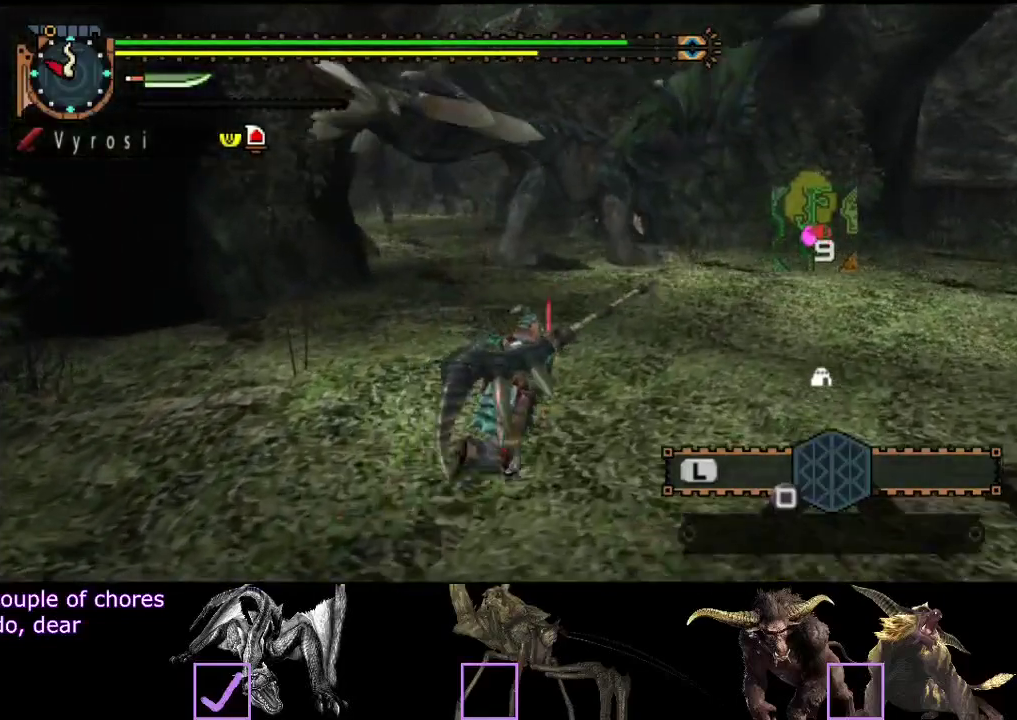
{"buttons": ["R2"], "left_stick": "up", "right_stick": "center", "events": [[67, "left_stick", "up"]]}
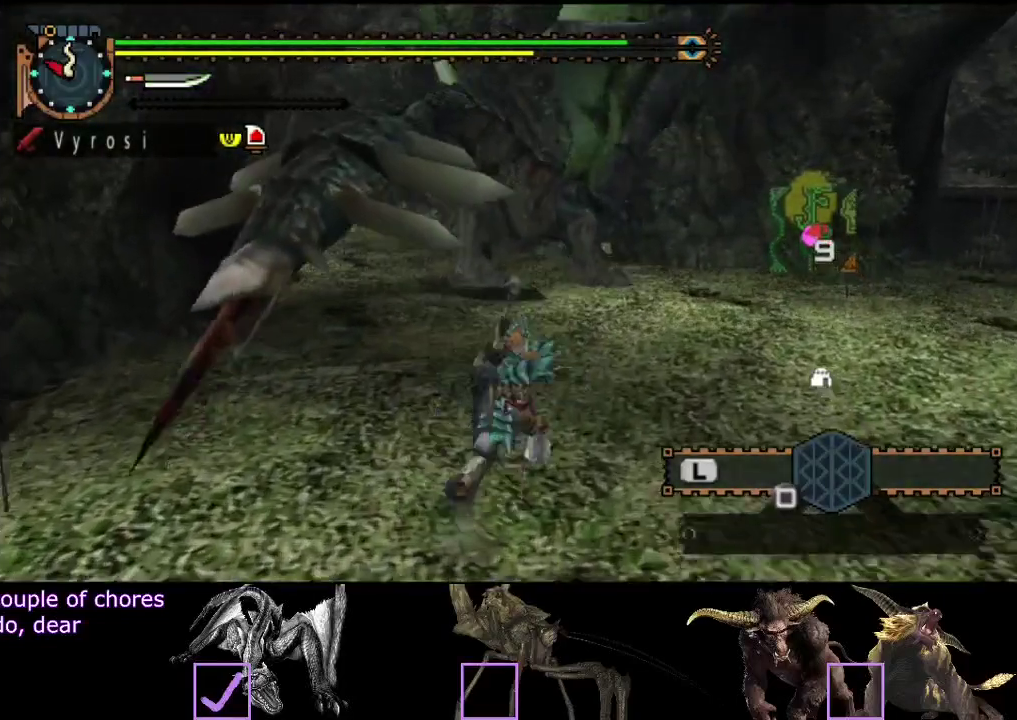
{"buttons": [], "left_stick": "up", "right_stick": "center", "events": [[133, "R2", "up"]]}
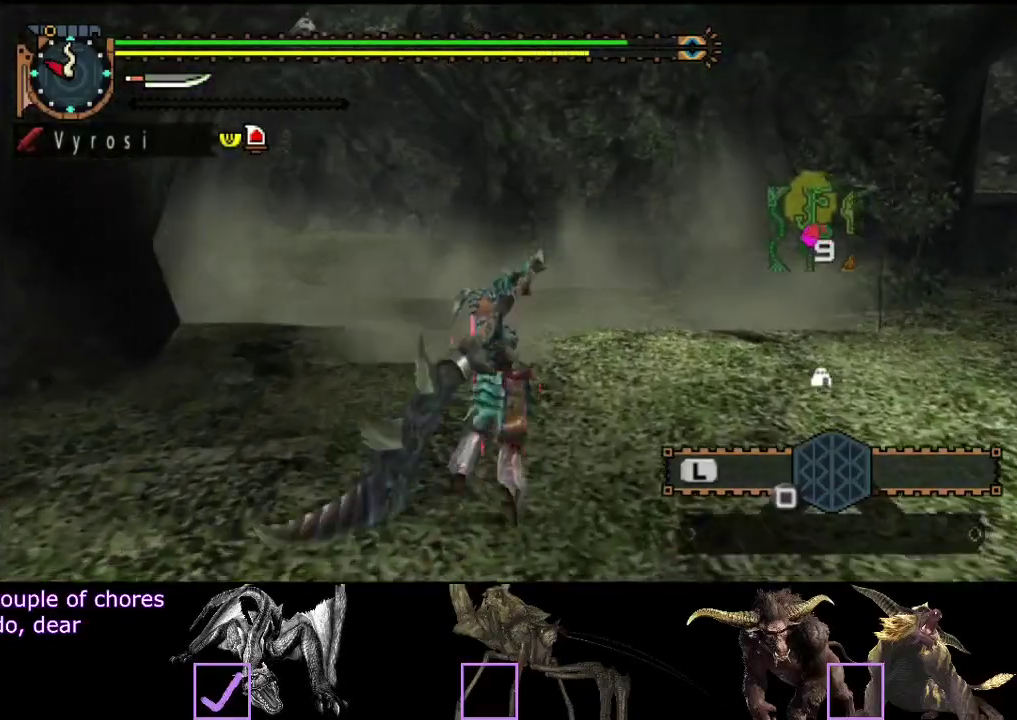
{"buttons": [], "left_stick": "down-right", "right_stick": "center", "events": [[117, "left_stick", "center"], [417, "left_stick", "down-right"]]}
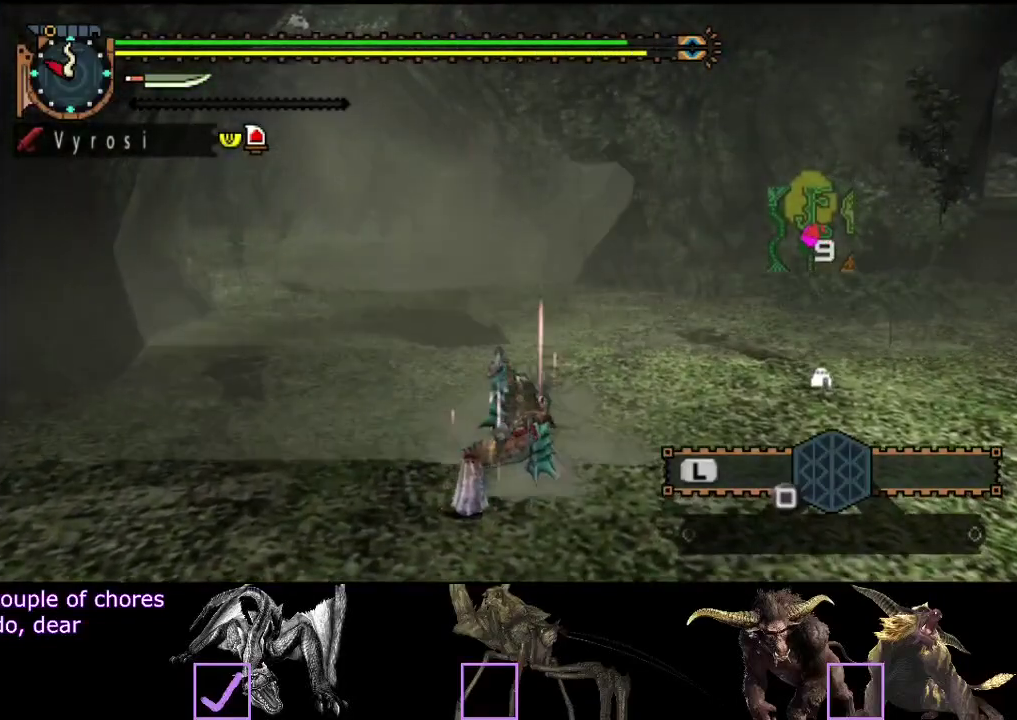
{"buttons": [], "left_stick": "up", "right_stick": "center", "events": [[83, "left_stick", "right"], [250, "left_stick", "center"], [250, "right_stick", "left"], [450, "left_stick", "up"], [450, "right_stick", "center"]]}
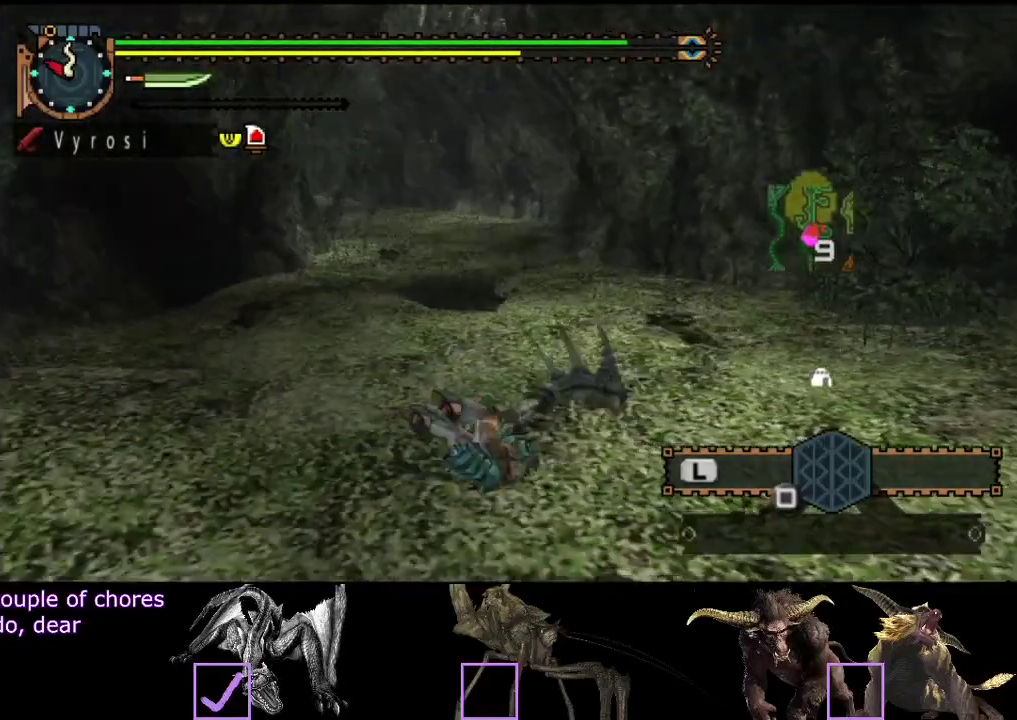
{"buttons": [], "left_stick": "up", "right_stick": "center", "events": []}
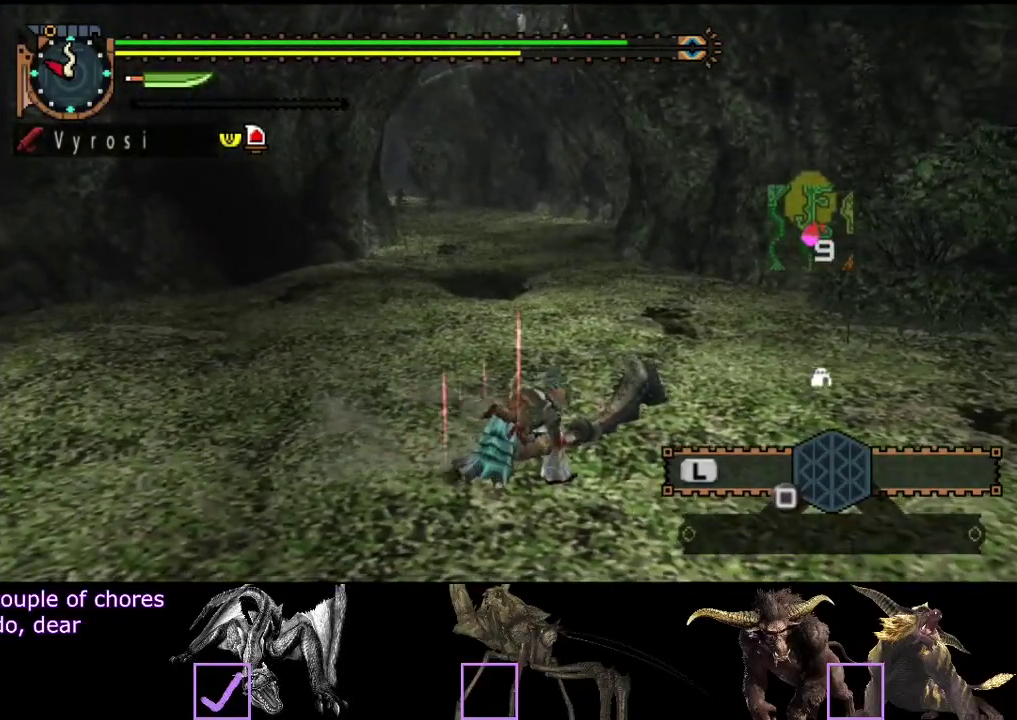
{"buttons": [], "left_stick": "up", "right_stick": "center", "events": []}
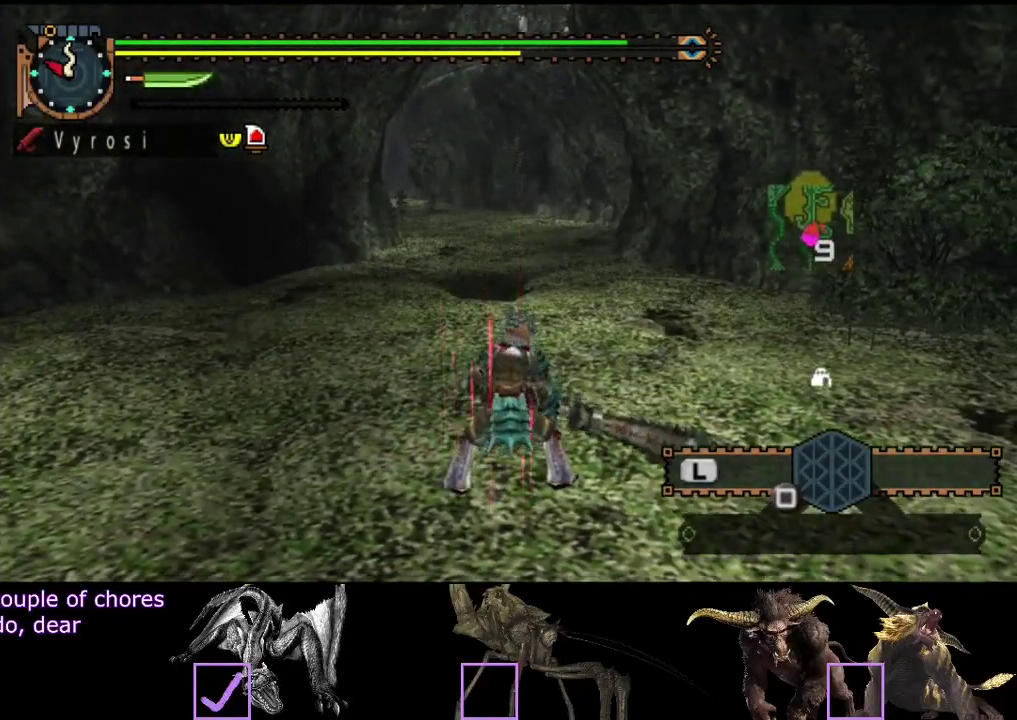
{"buttons": [], "left_stick": "up", "right_stick": "center", "events": []}
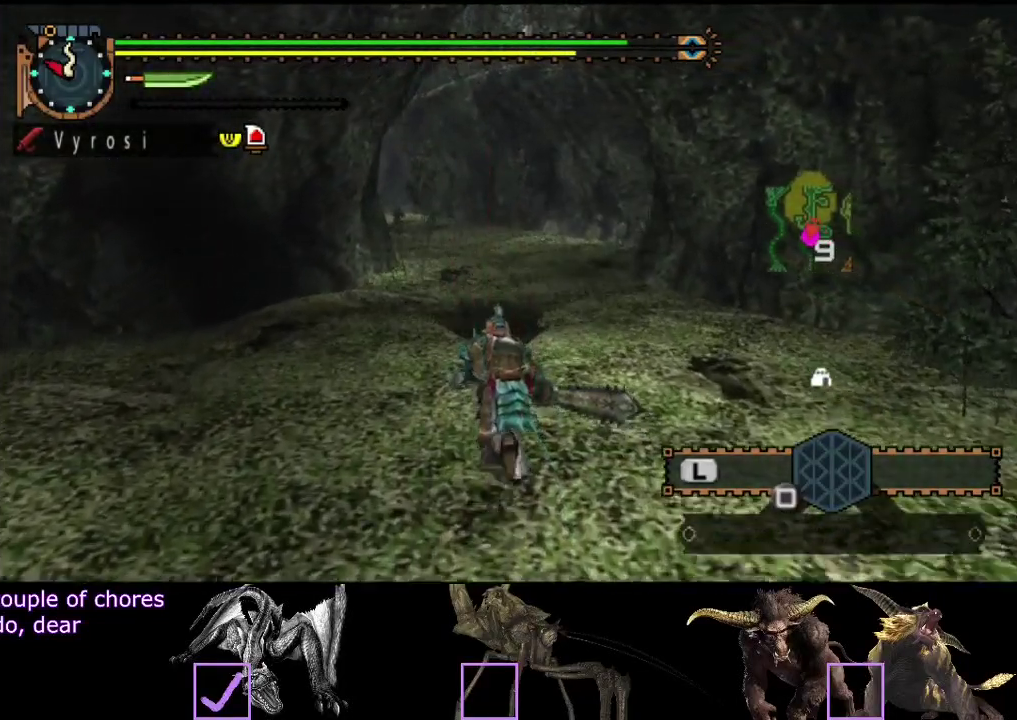
{"buttons": [], "left_stick": "center", "right_stick": "center", "events": [[400, "left_stick", "center"]]}
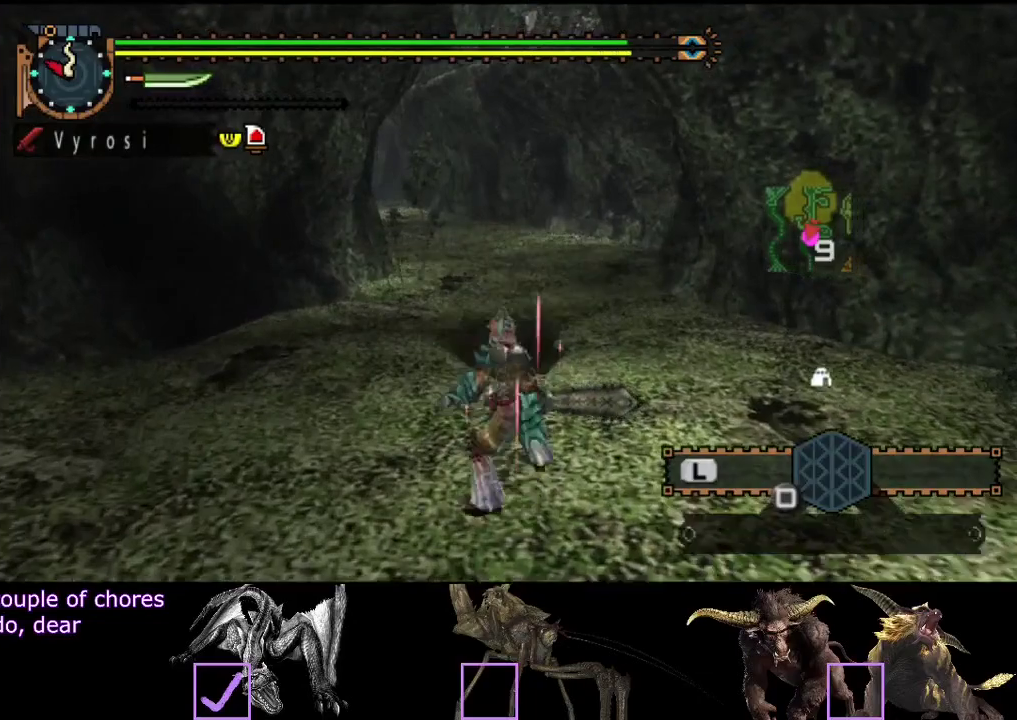
{"buttons": [], "left_stick": "center", "right_stick": "center", "events": [[100, "SQUARE", "down"], [217, "SQUARE", "up"]]}
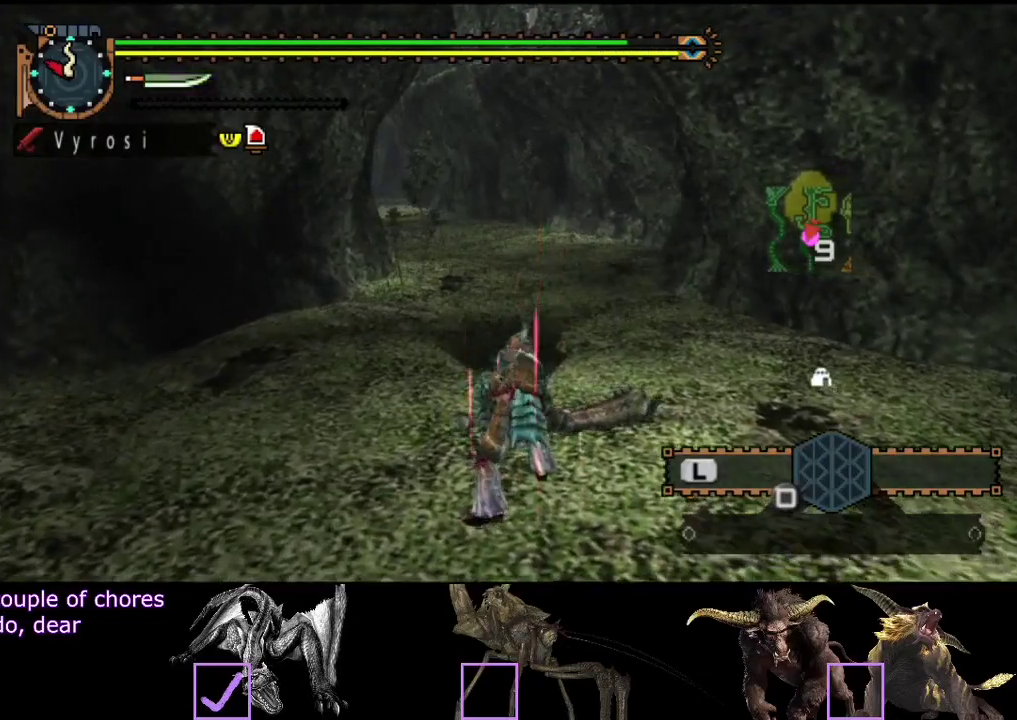
{"buttons": [], "left_stick": "center", "right_stick": "center", "events": []}
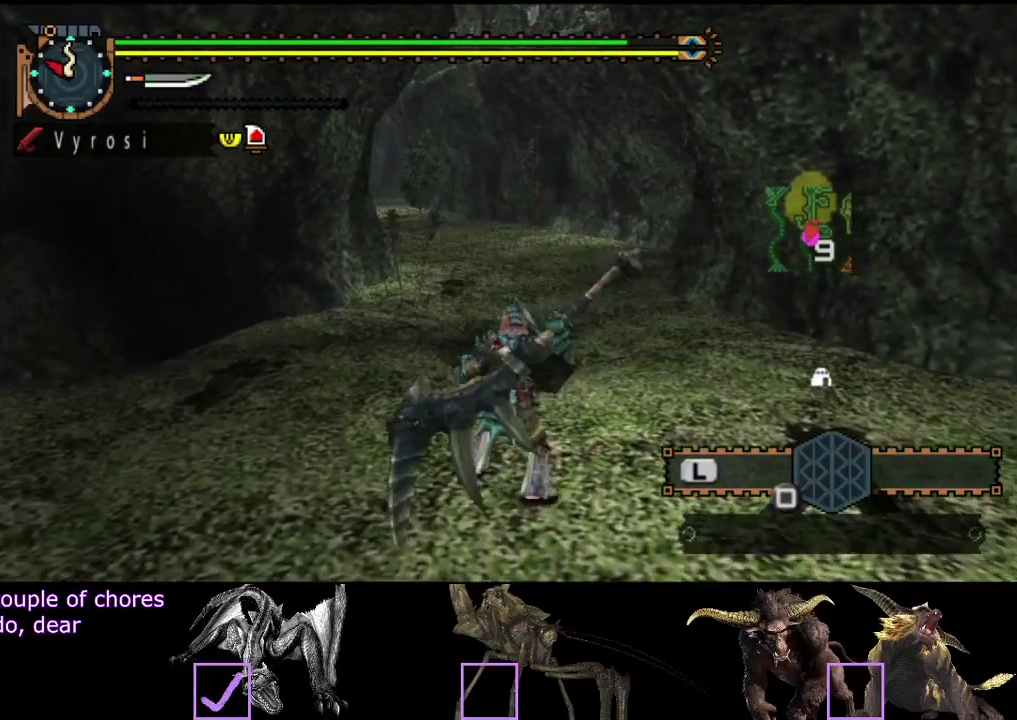
{"buttons": [], "left_stick": "down", "right_stick": "center", "events": [[100, "left_stick", "down"]]}
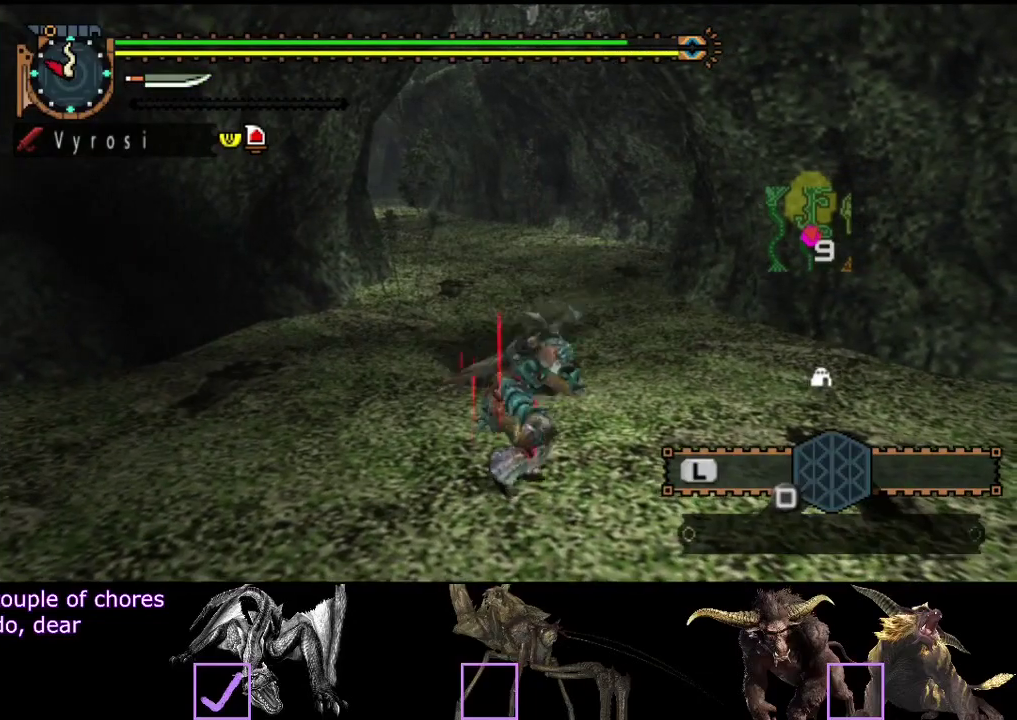
{"buttons": [], "left_stick": "down", "right_stick": "center", "events": []}
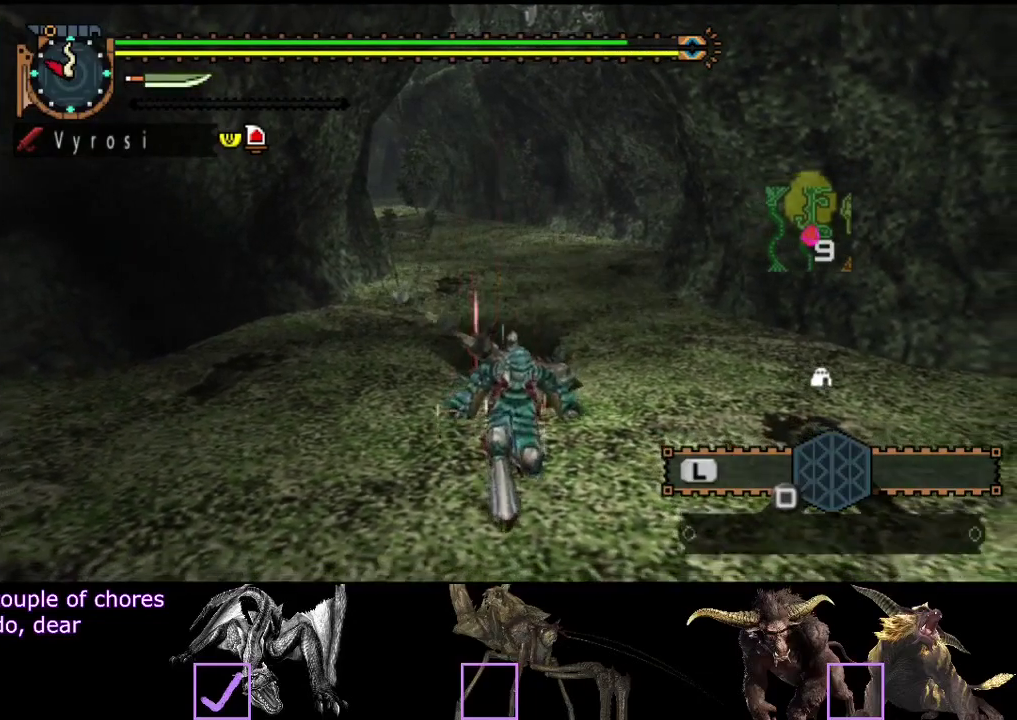
{"buttons": [], "left_stick": "center", "right_stick": "center", "events": [[267, "left_stick", "center"]]}
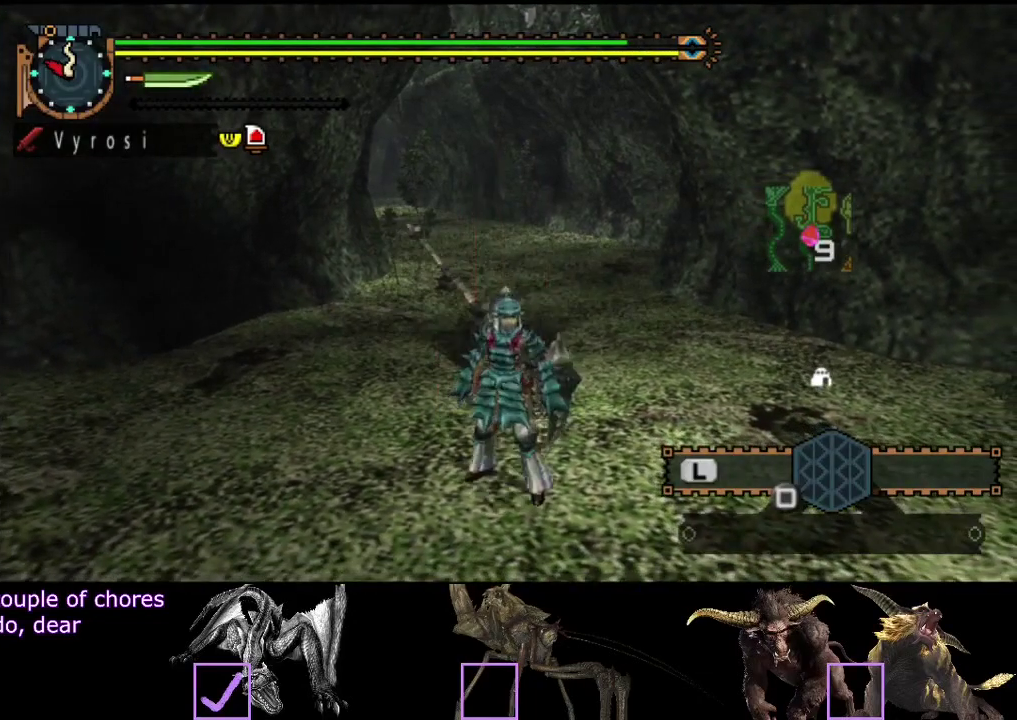
{"buttons": [], "left_stick": "center", "right_stick": "center", "events": []}
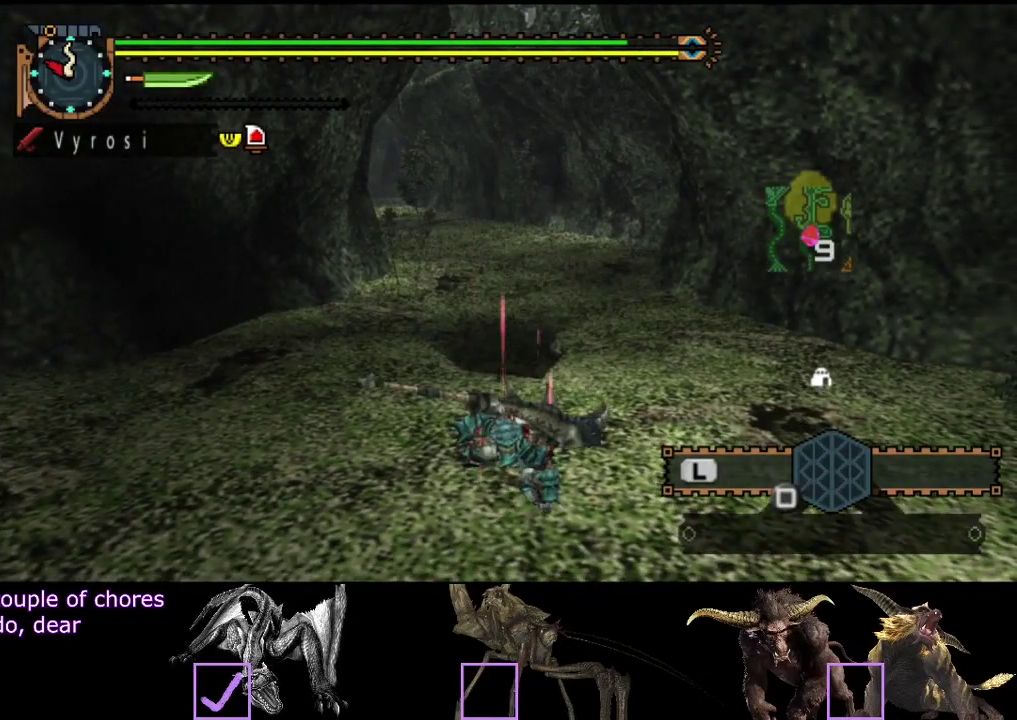
{"buttons": [], "left_stick": "center", "right_stick": "center", "events": []}
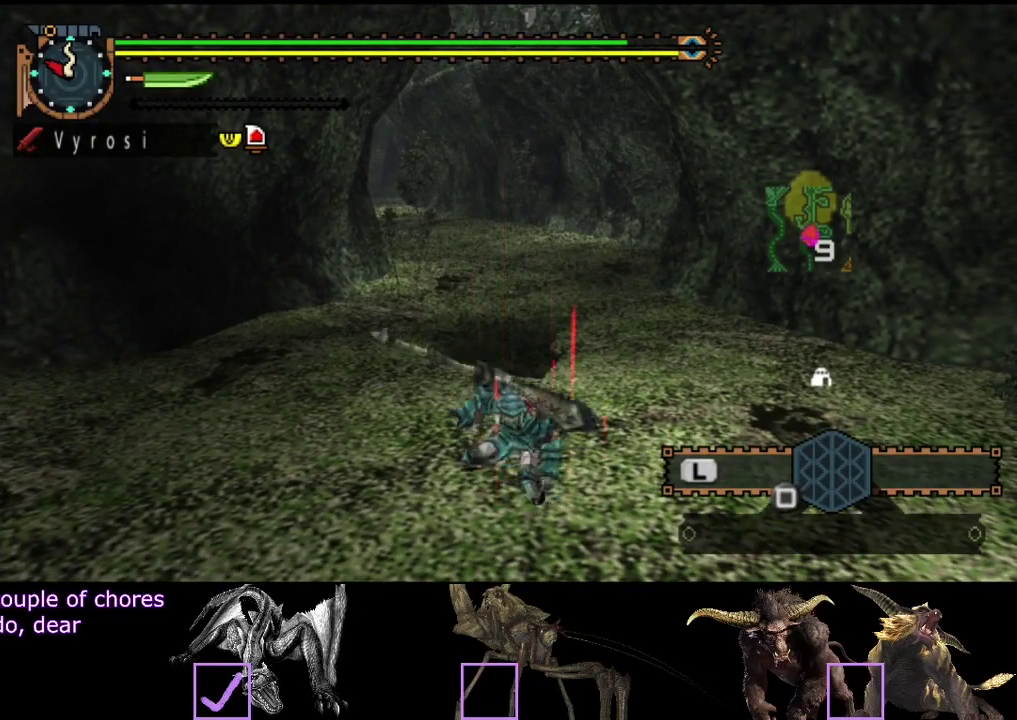
{"buttons": [], "left_stick": "center", "right_stick": "center", "events": []}
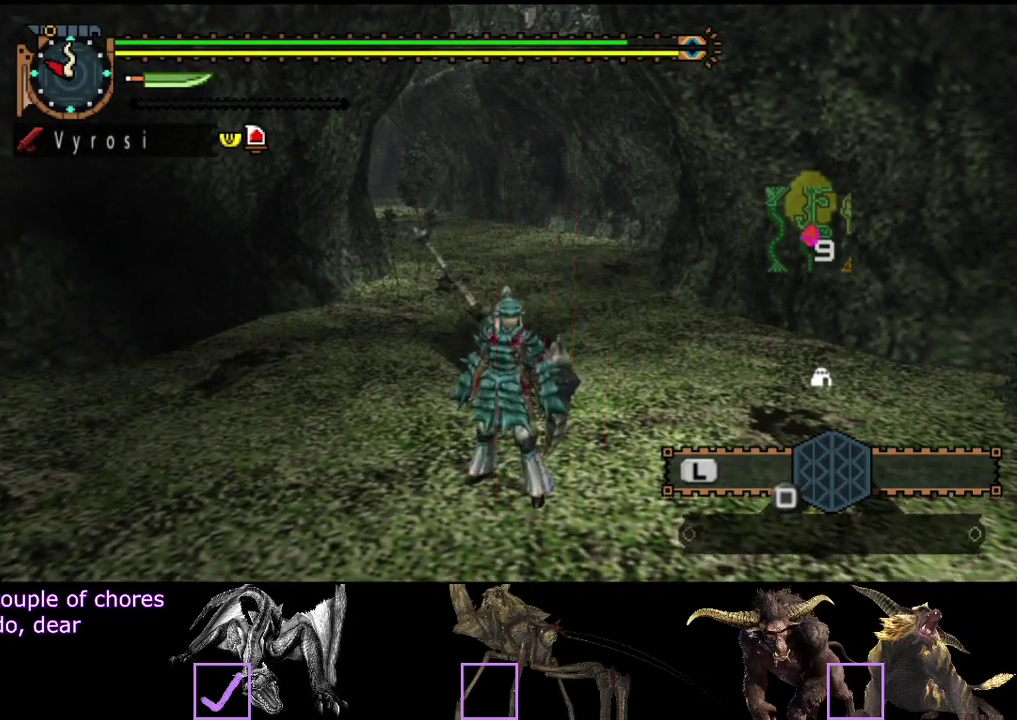
{"buttons": [], "left_stick": "center", "right_stick": "center", "events": []}
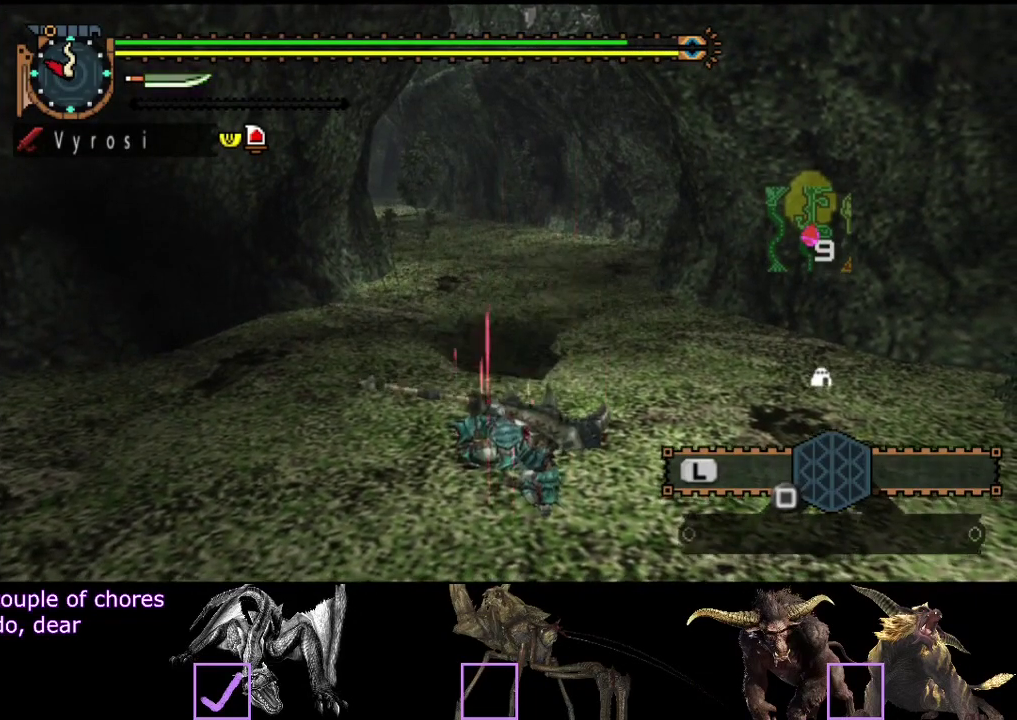
{"buttons": [], "left_stick": "center", "right_stick": "center", "events": []}
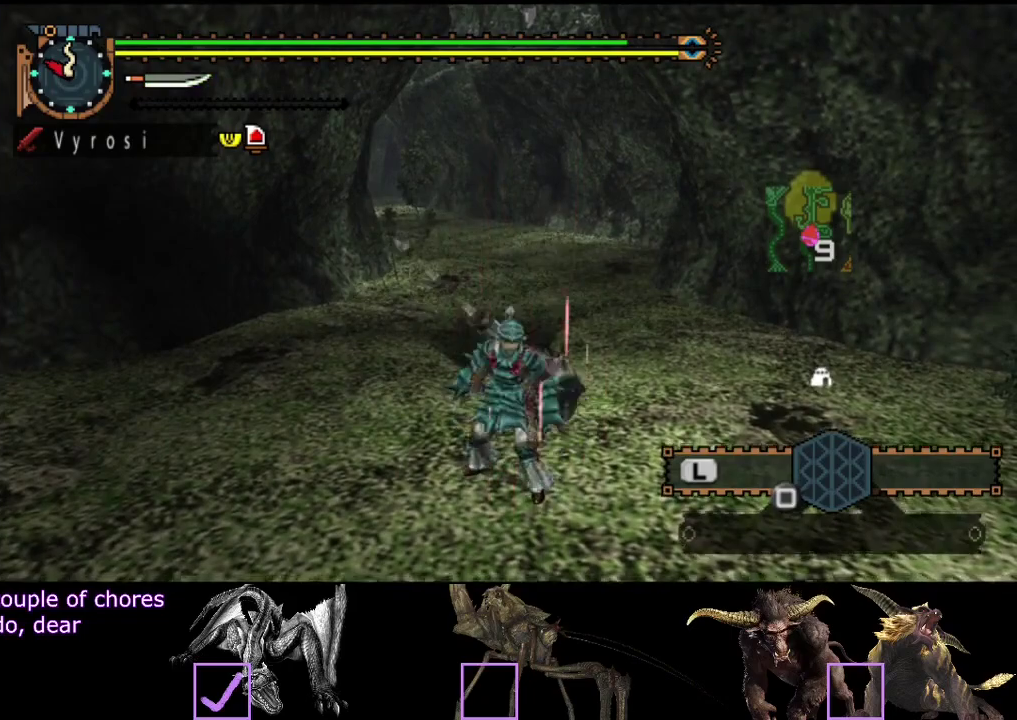
{"buttons": ["R2"], "left_stick": "down", "right_stick": "center", "events": [[200, "R2", "down"], [267, "left_stick", "down"]]}
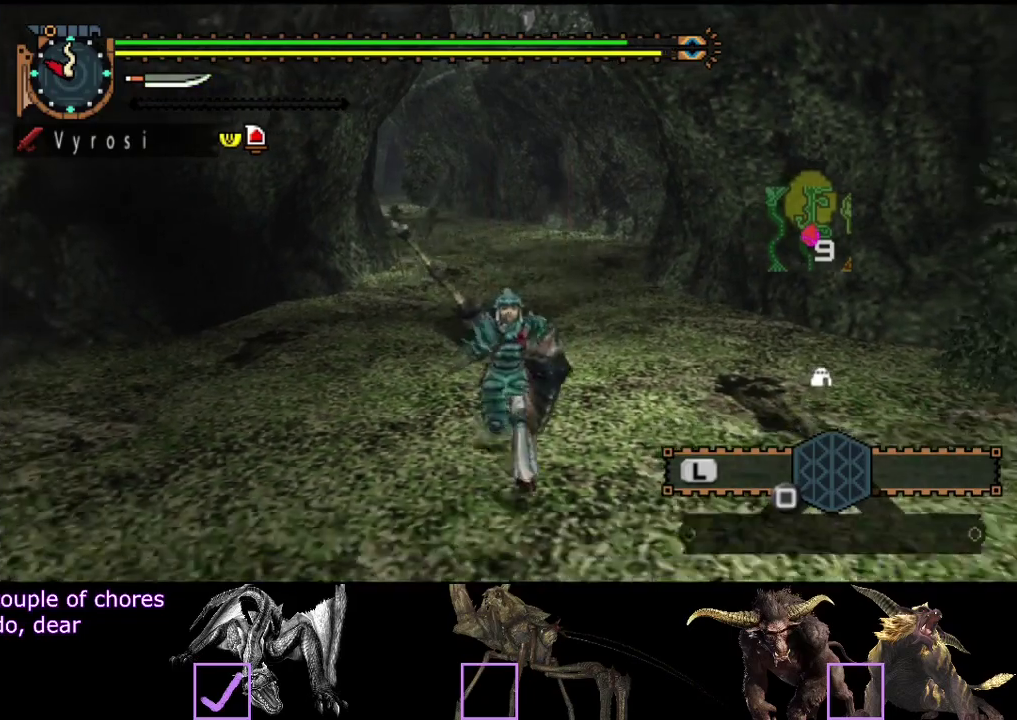
{"buttons": [], "left_stick": "down", "right_stick": "center", "events": [[300, "right_stick", "left"], [417, "R2", "up"], [417, "right_stick", "center"]]}